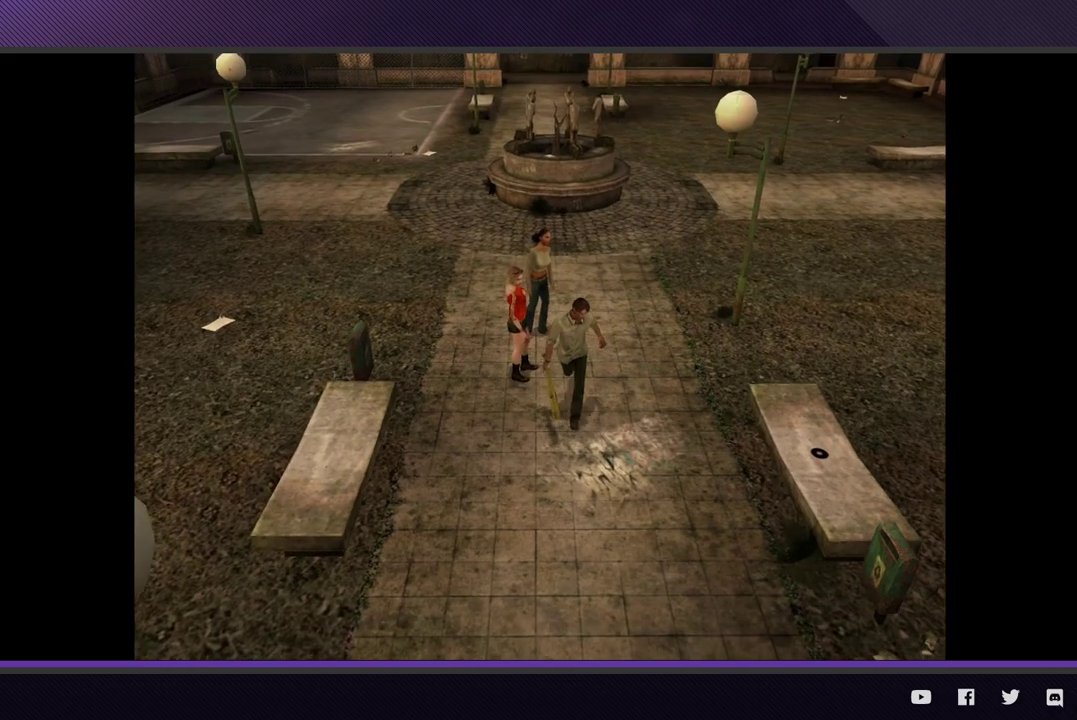
Gameplay with a controller (Xbox layout); each line is a JSON object with the inputs held at the frame after it. "events" lists button and stick changes between this image and that frame as [ms after this image, input, new state], when the widget could be followed in between.
{"buttons": [], "left_stick": "down", "right_stick": "center"}
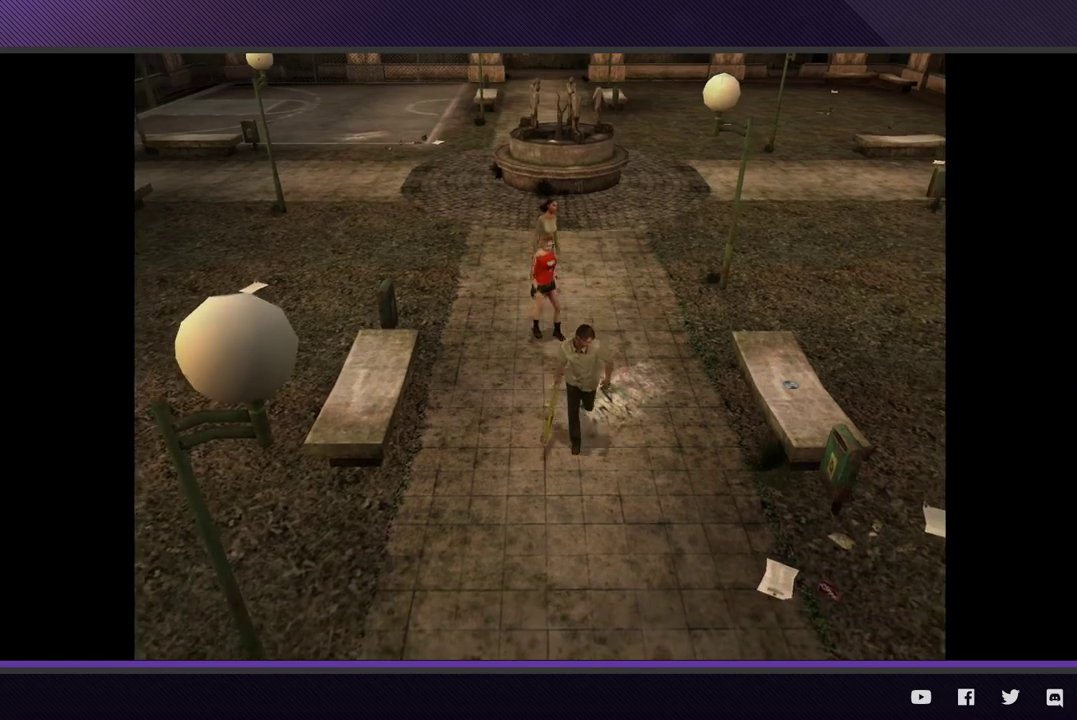
{"buttons": [], "left_stick": "down", "right_stick": "center"}
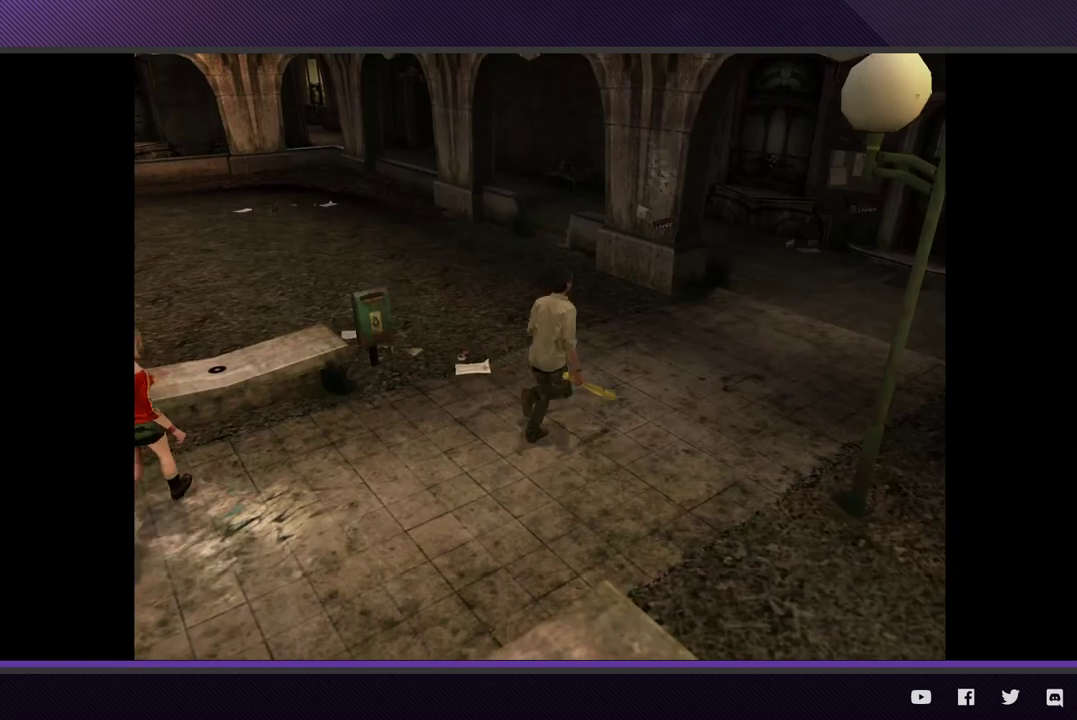
{"buttons": [], "left_stick": "up-right", "right_stick": "center", "events": [[450, "left_stick", "up-right"]]}
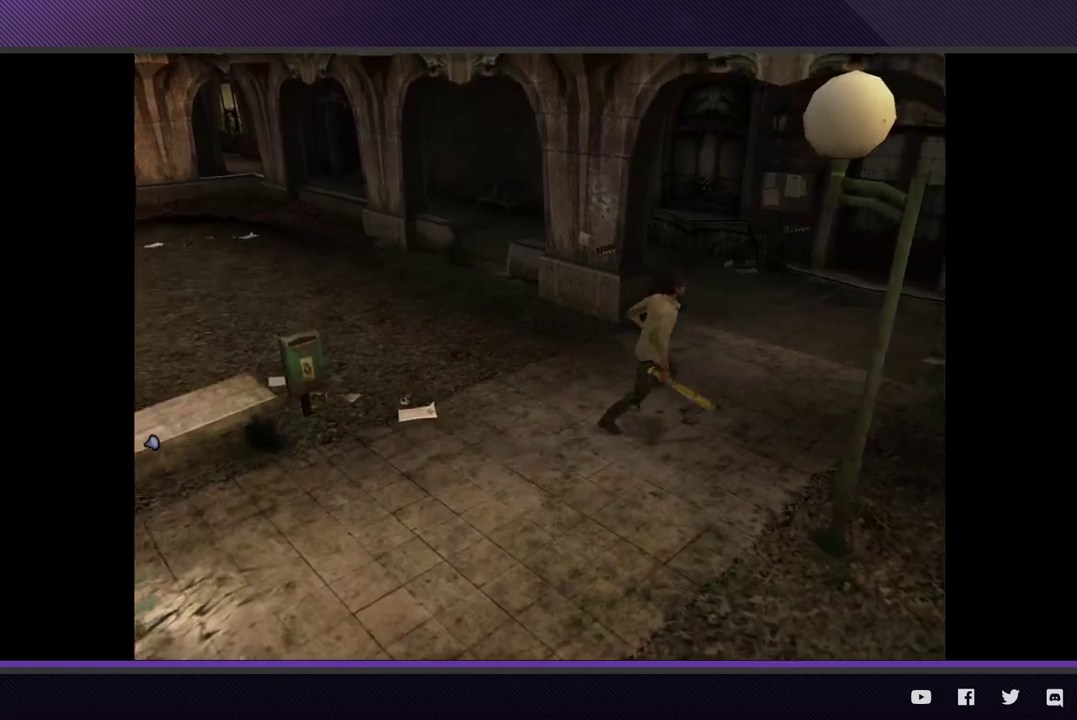
{"buttons": [], "left_stick": "up-right", "right_stick": "center"}
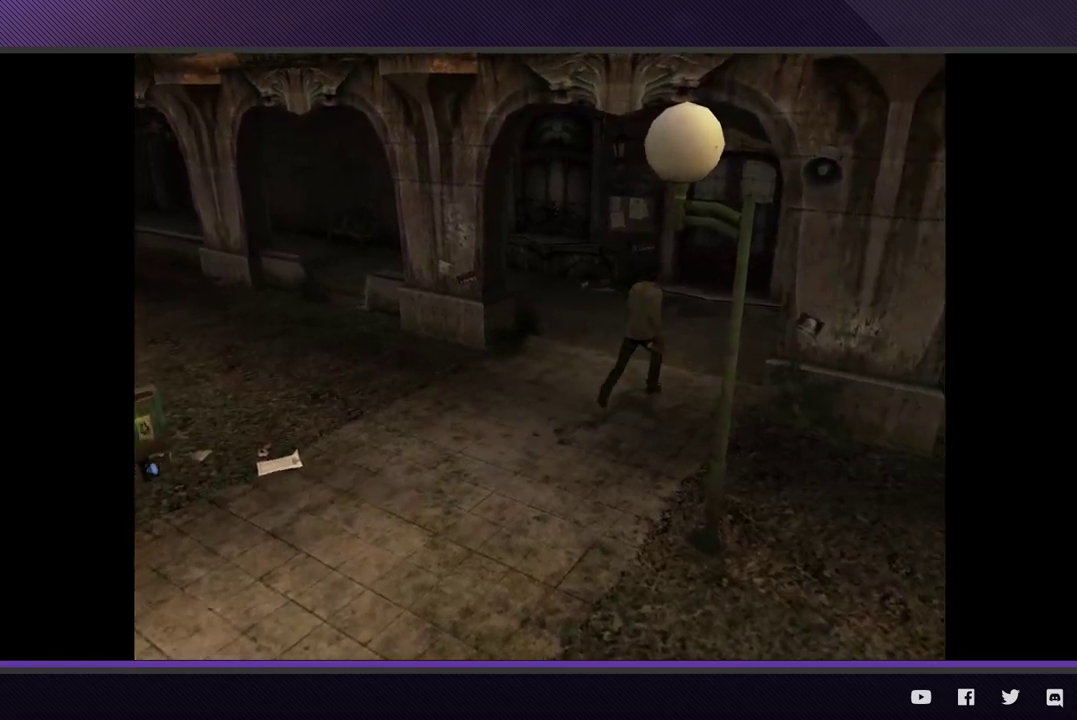
{"buttons": [], "left_stick": "up-right", "right_stick": "center"}
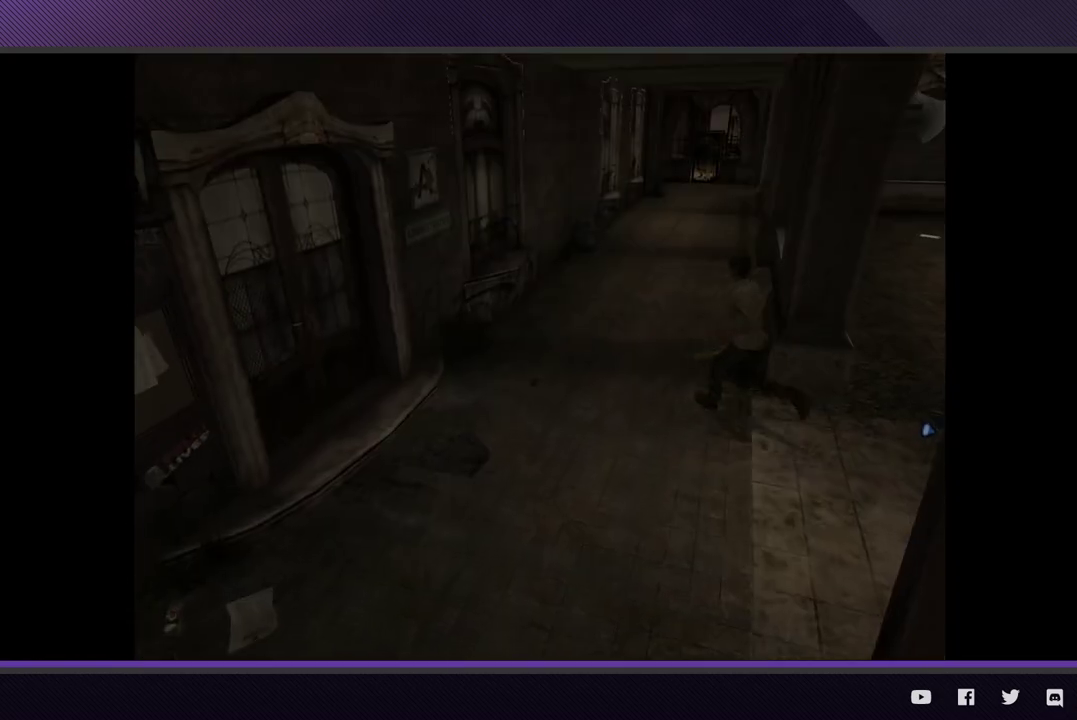
{"buttons": [], "left_stick": "up-right", "right_stick": "center"}
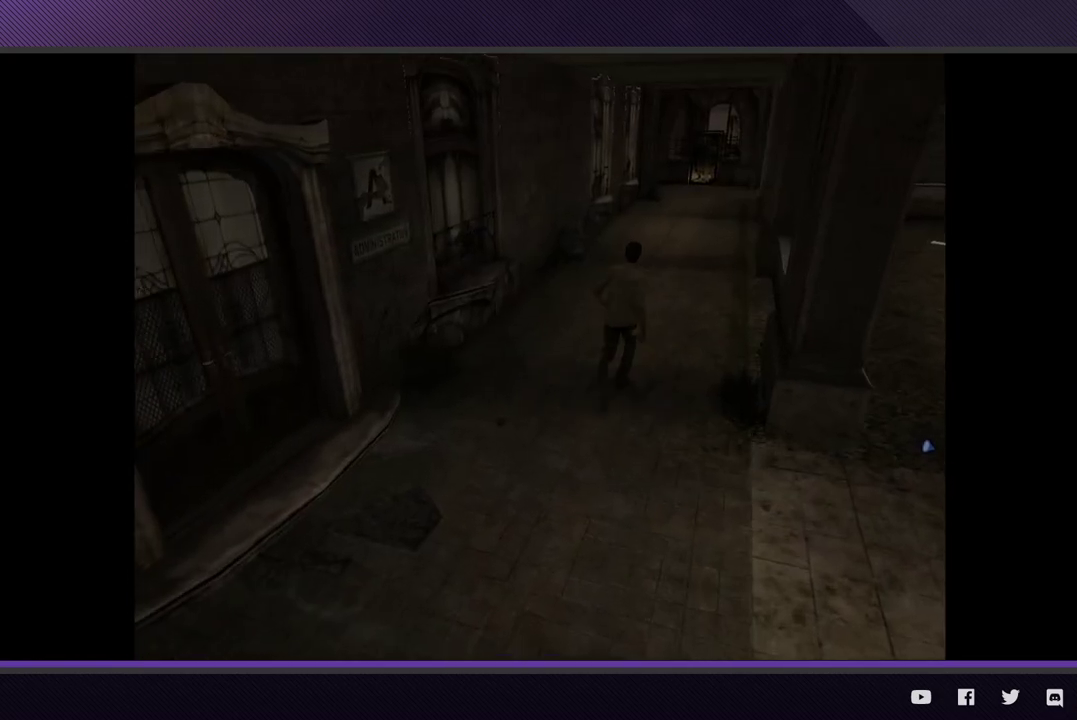
{"buttons": [], "left_stick": "up-right", "right_stick": "center"}
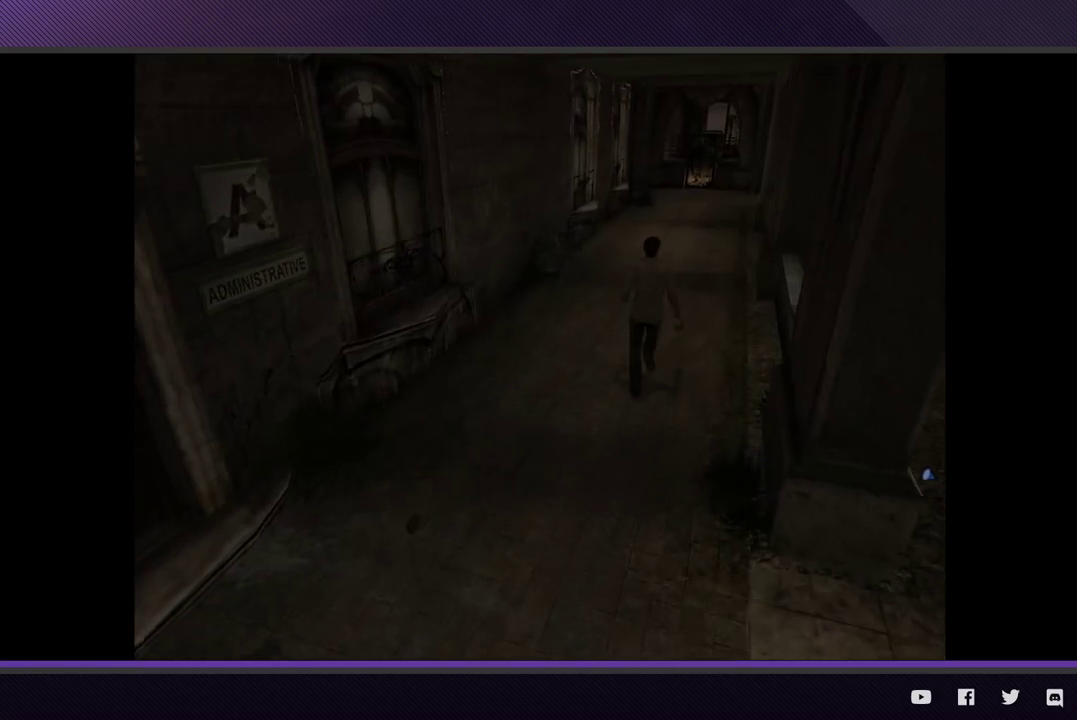
{"buttons": [], "left_stick": "up-right", "right_stick": "center"}
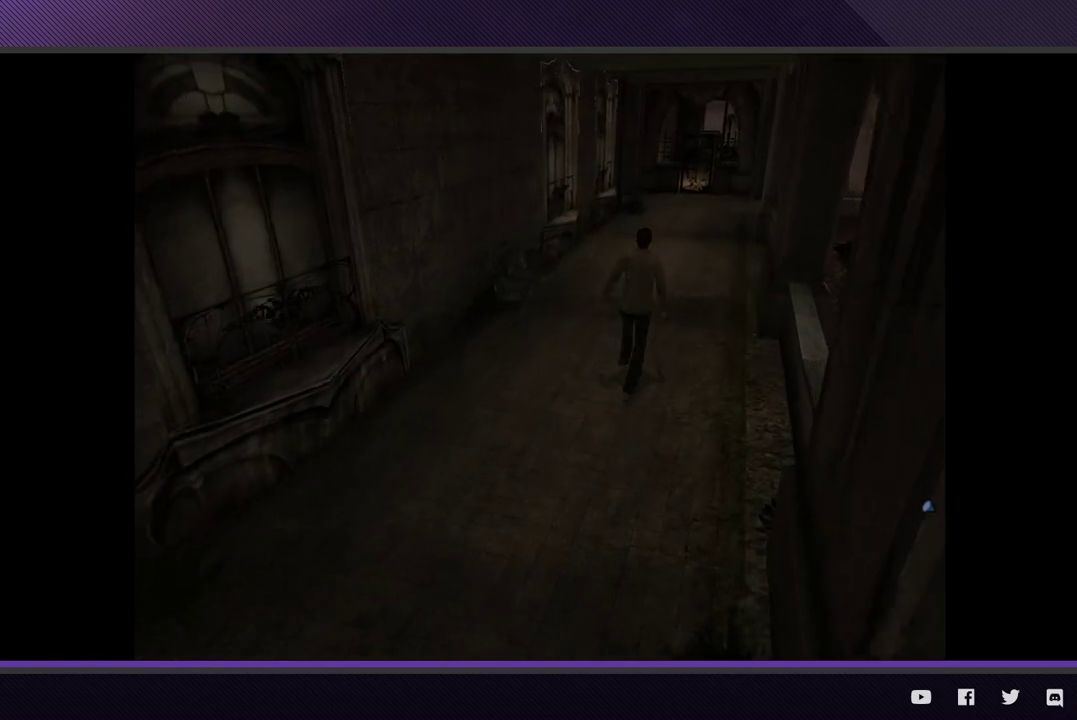
{"buttons": [], "left_stick": "up-right", "right_stick": "center"}
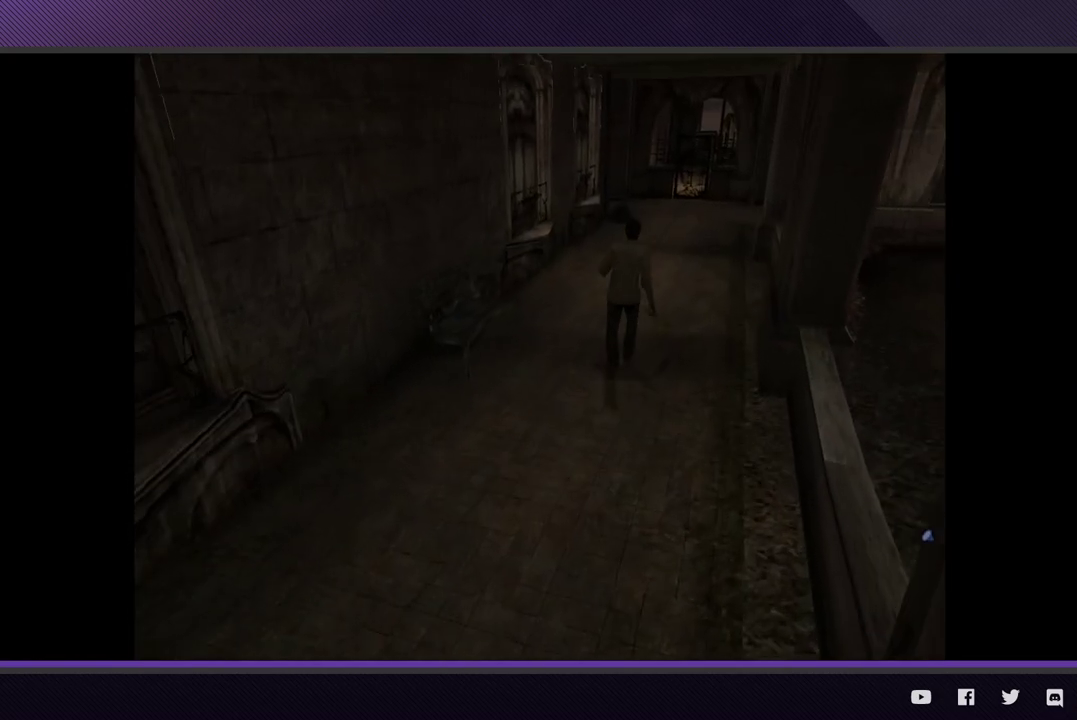
{"buttons": [], "left_stick": "up-right", "right_stick": "center"}
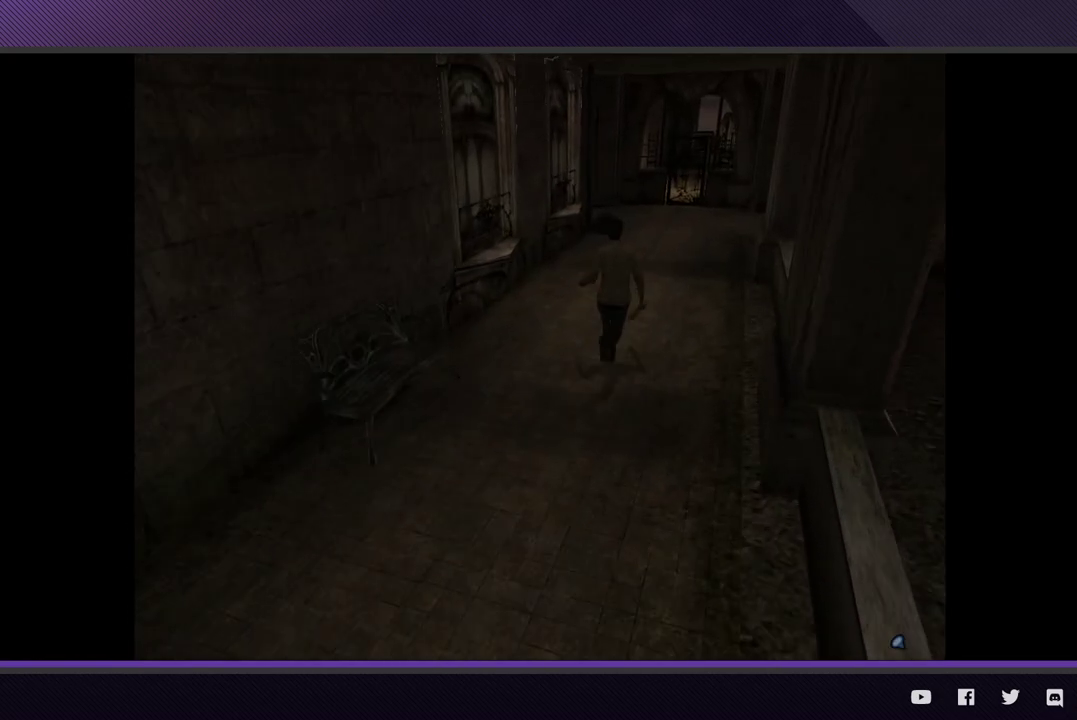
{"buttons": [], "left_stick": "up-right", "right_stick": "center"}
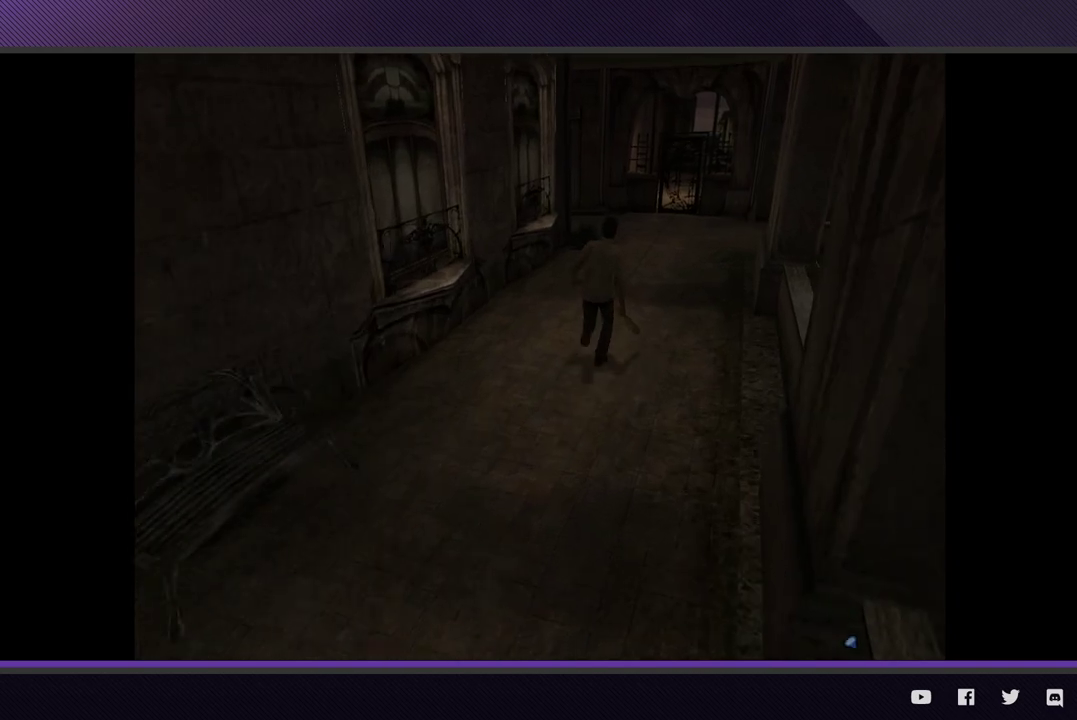
{"buttons": [], "left_stick": "up", "right_stick": "center"}
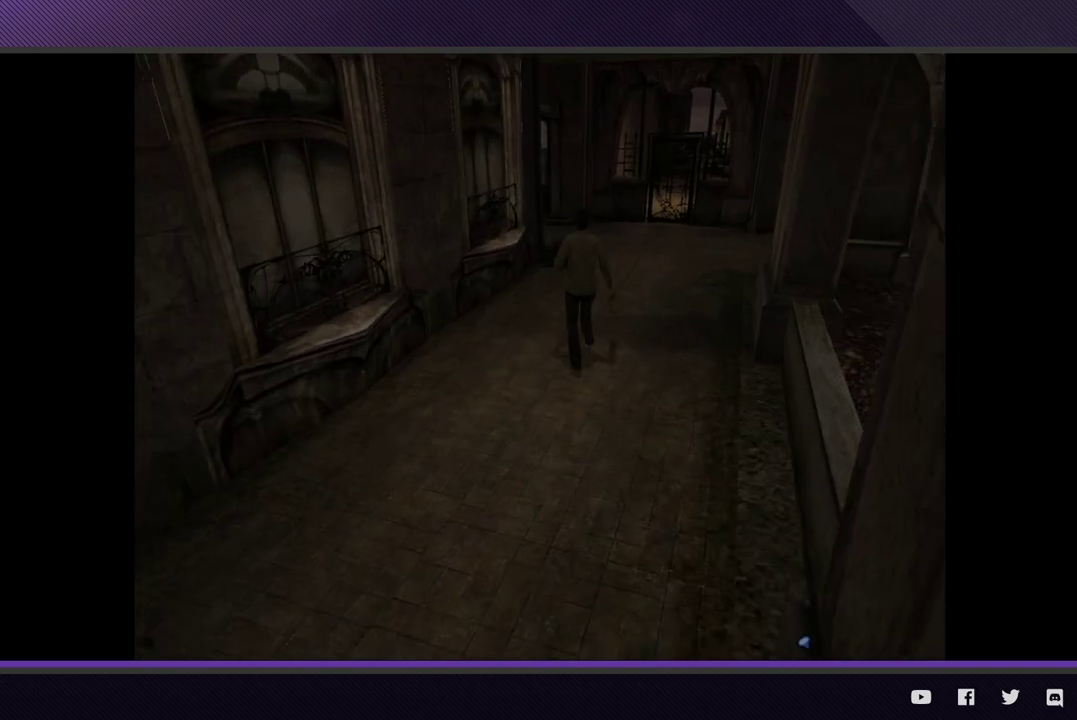
{"buttons": [], "left_stick": "up-right", "right_stick": "center"}
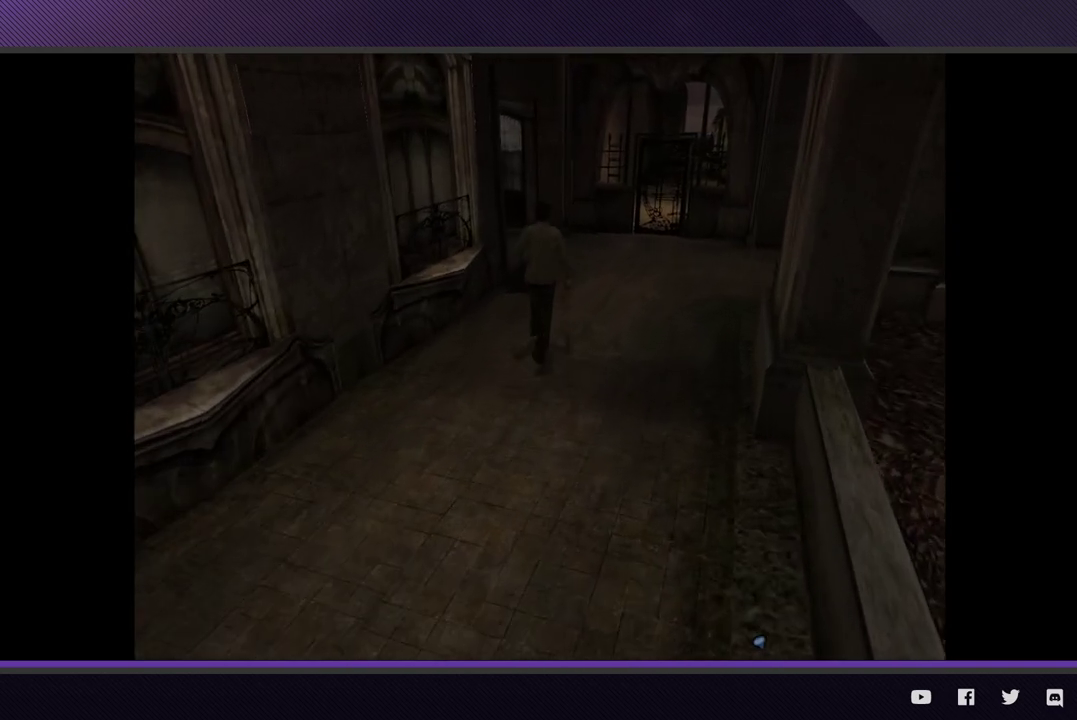
{"buttons": [], "left_stick": "up", "right_stick": "center", "events": [[383, "left_stick", "up"]]}
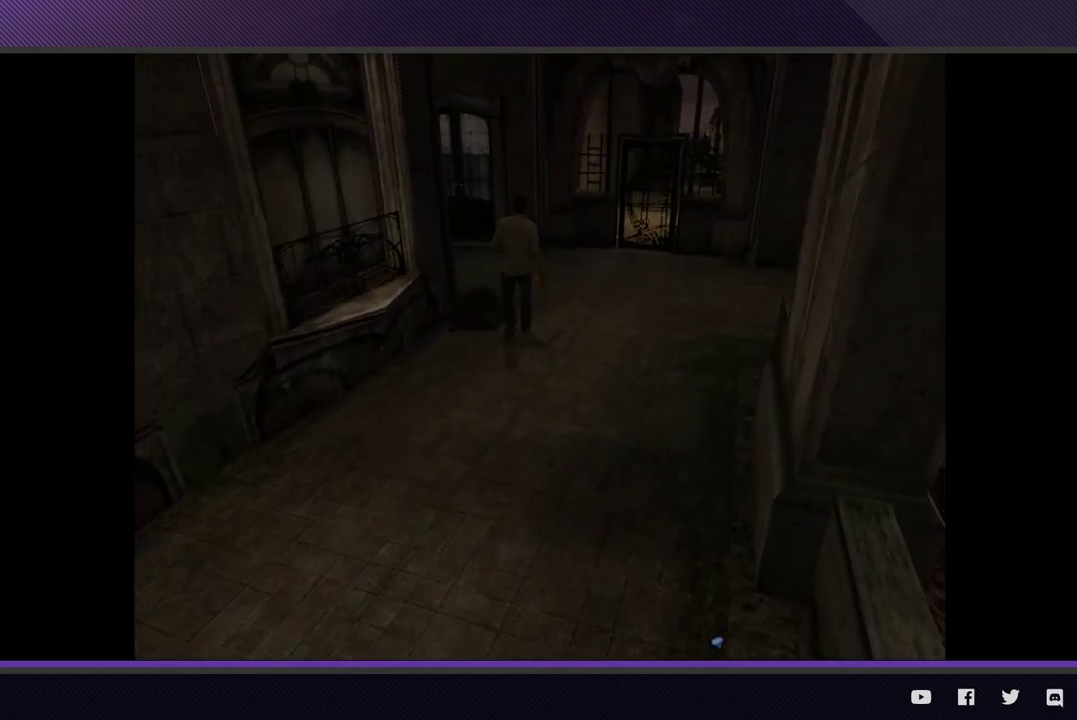
{"buttons": [], "left_stick": "up-left", "right_stick": "center", "events": [[483, "left_stick", "up-left"]]}
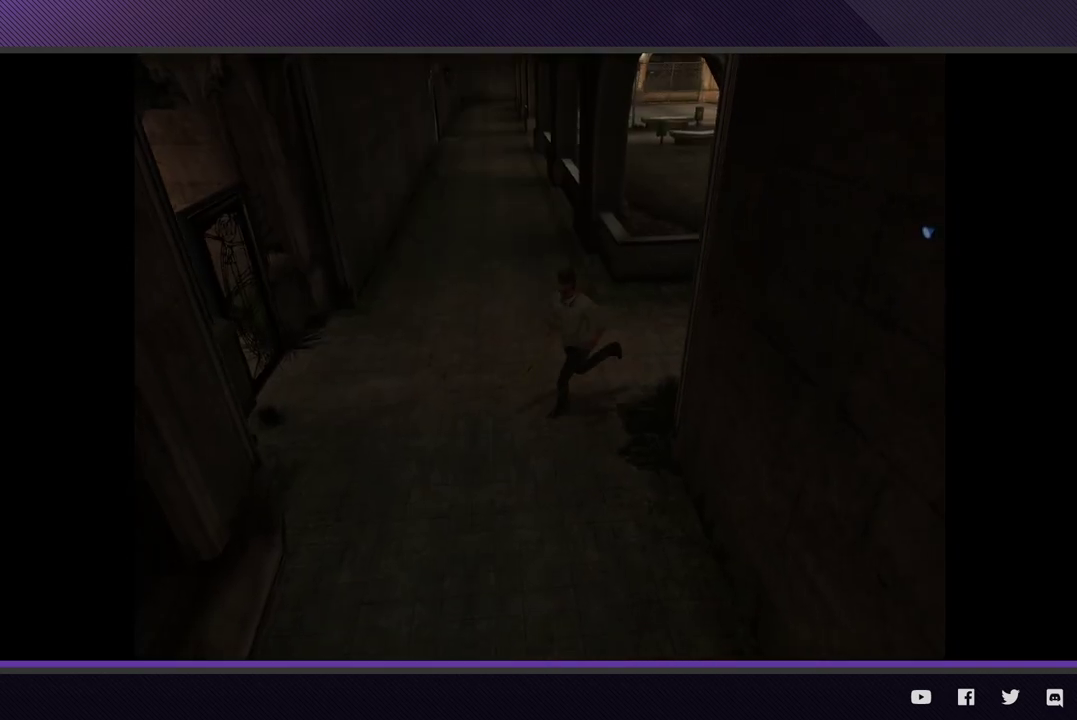
{"buttons": [], "left_stick": "down-left", "right_stick": "center", "events": [[17, "left_stick", "up"], [50, "left_stick", "down-left"]]}
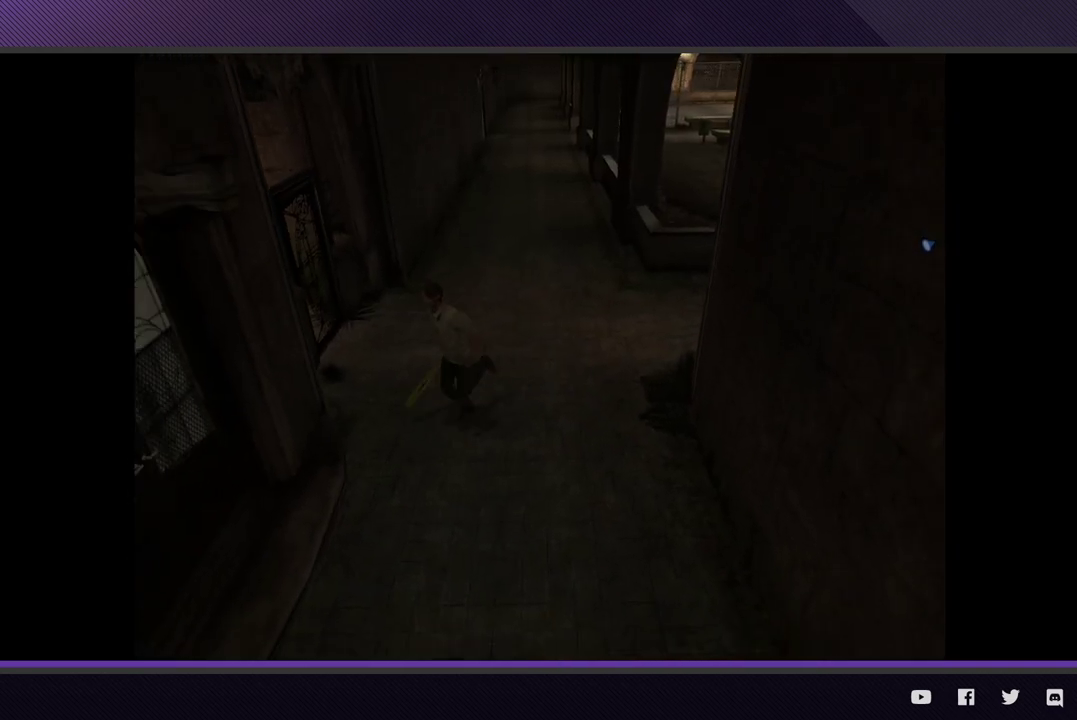
{"buttons": ["A"], "left_stick": "down-left", "right_stick": "center", "events": [[467, "A", "down"]]}
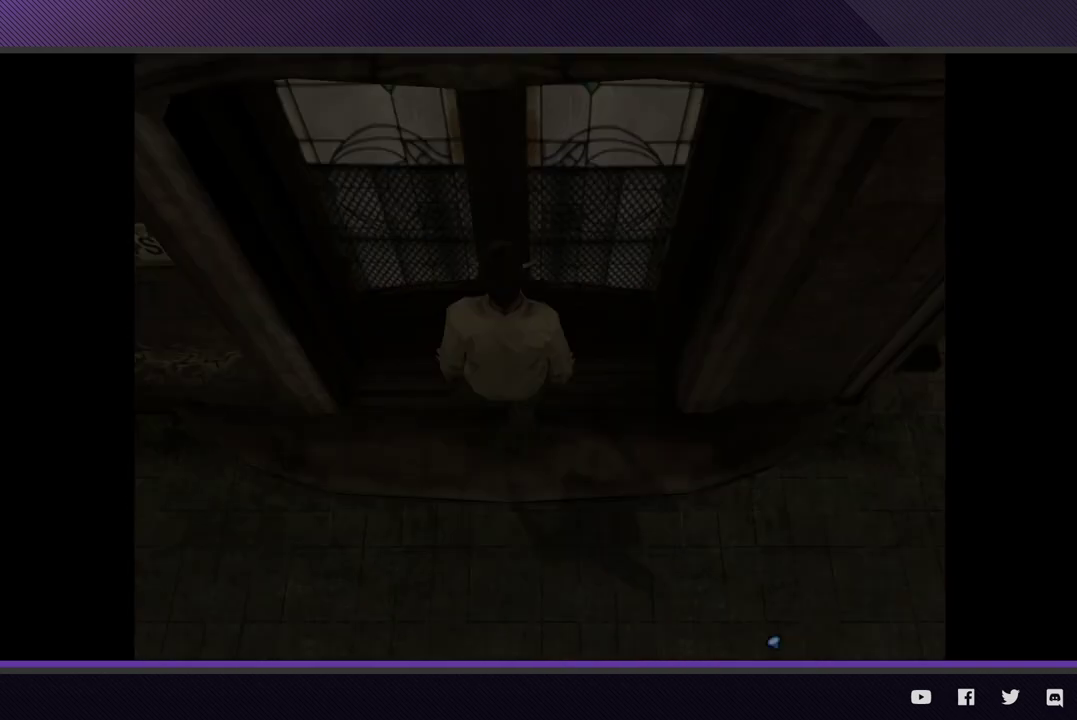
{"buttons": [], "left_stick": "center", "right_stick": "center", "events": [[50, "A", "up"], [133, "A", "down"], [200, "A", "up"], [333, "left_stick", "center"]]}
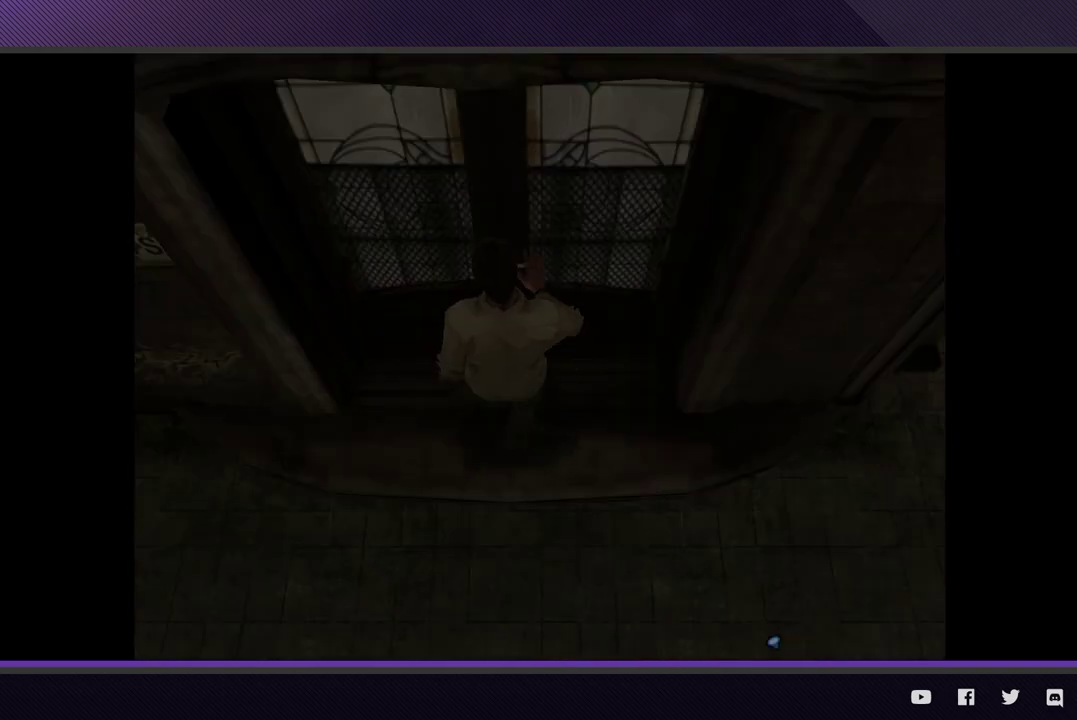
{"buttons": [], "left_stick": "center", "right_stick": "center"}
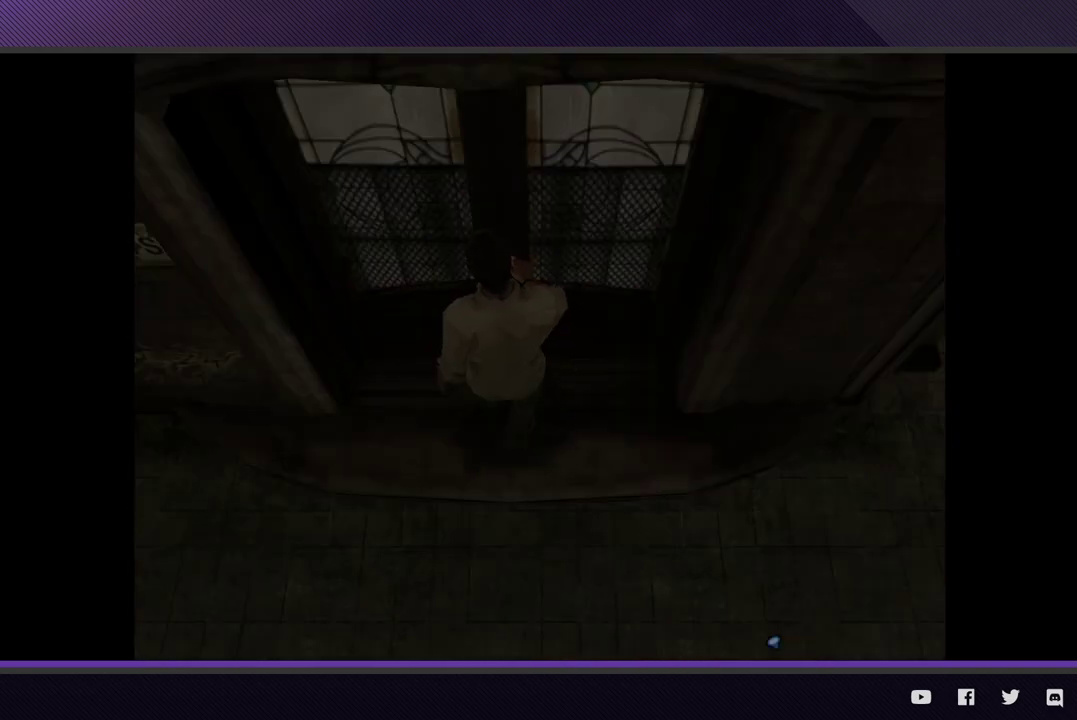
{"buttons": [], "left_stick": "center", "right_stick": "center"}
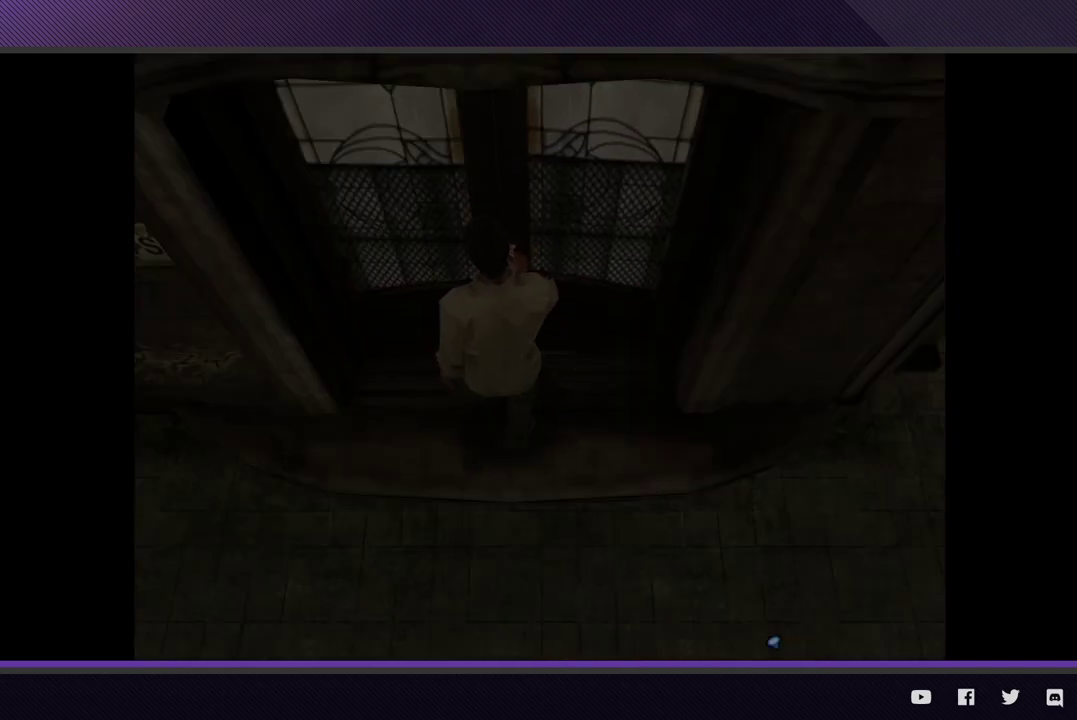
{"buttons": [], "left_stick": "center", "right_stick": "center"}
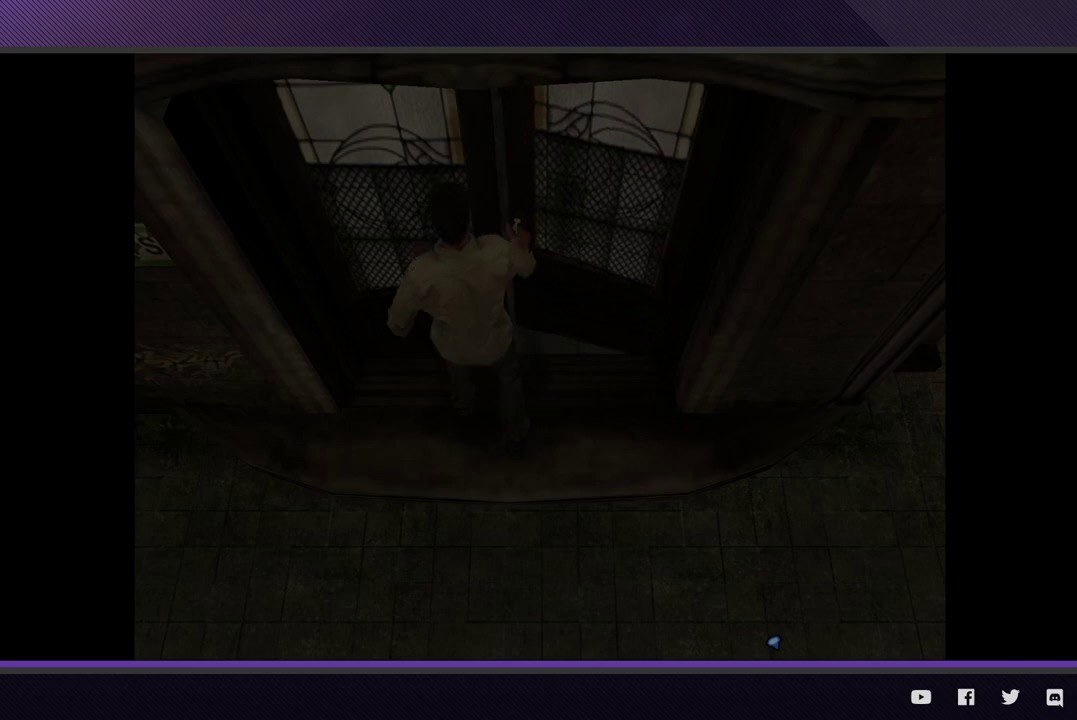
{"buttons": [], "left_stick": "center", "right_stick": "center"}
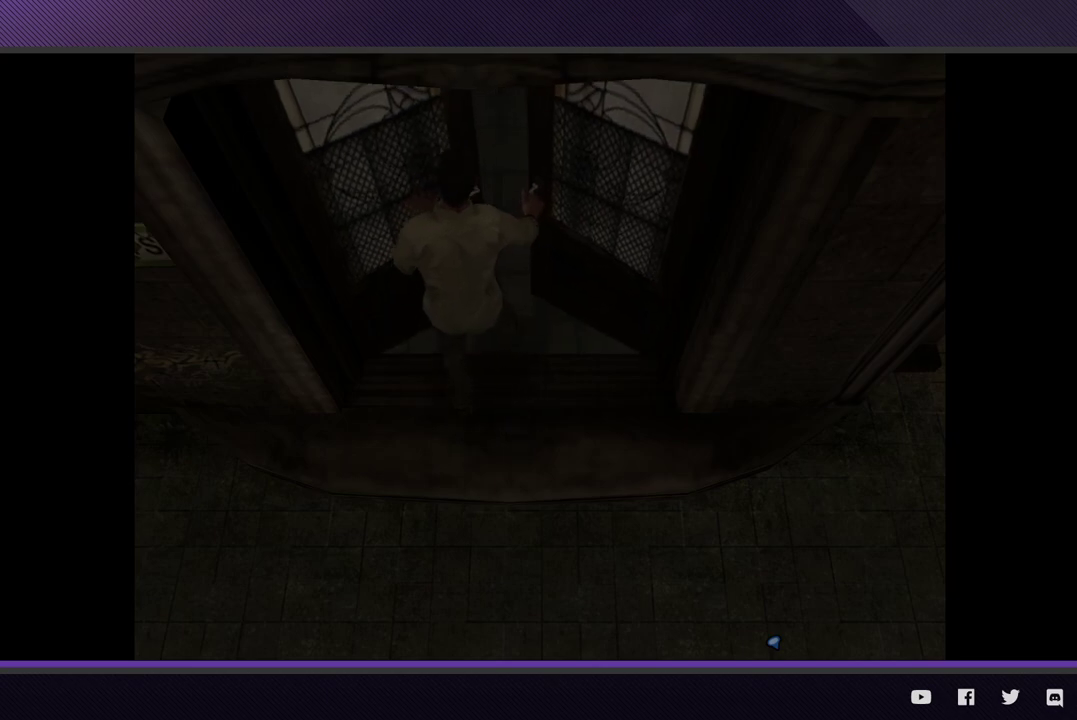
{"buttons": [], "left_stick": "center", "right_stick": "center"}
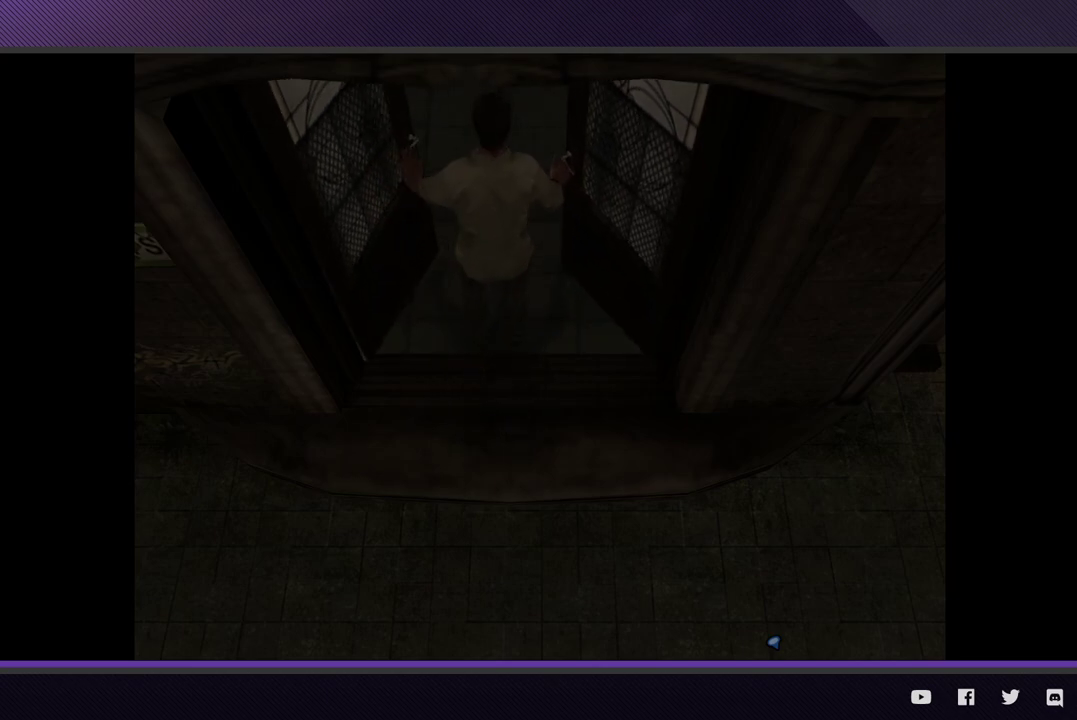
{"buttons": [], "left_stick": "center", "right_stick": "center"}
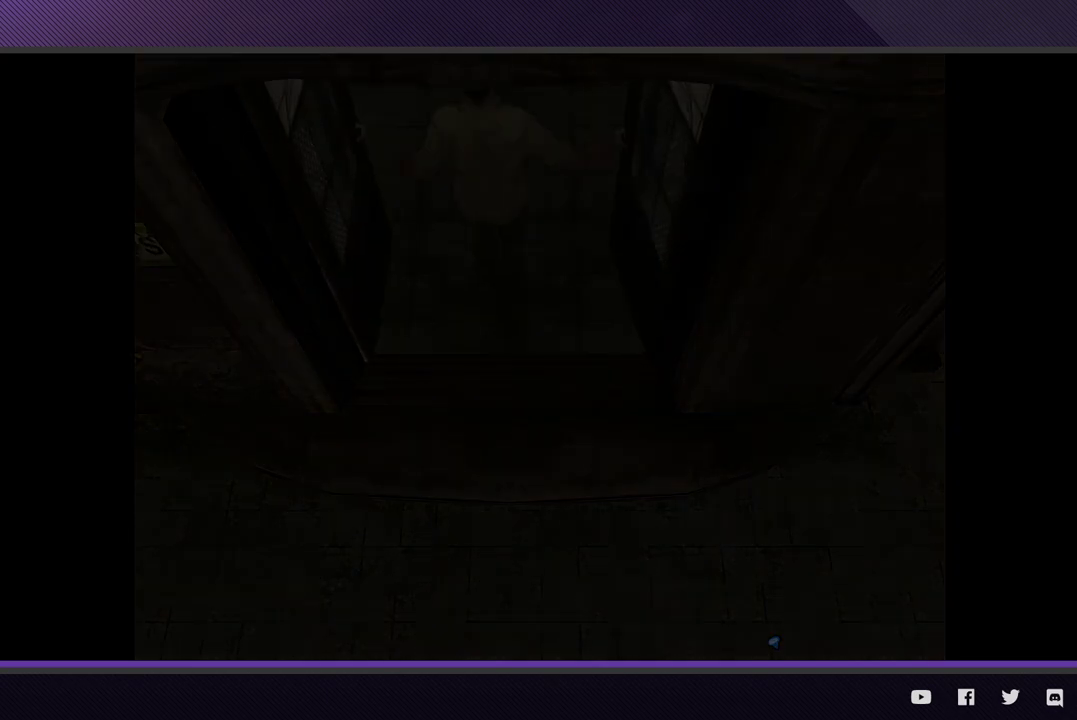
{"buttons": [], "left_stick": "center", "right_stick": "center"}
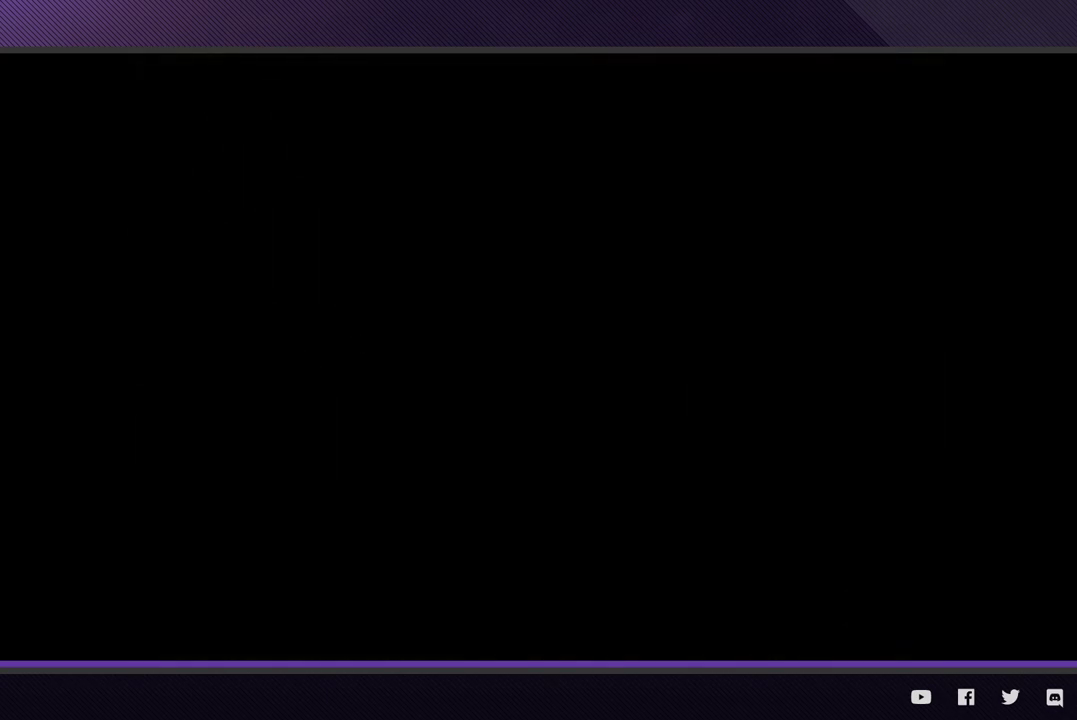
{"buttons": [], "left_stick": "center", "right_stick": "center"}
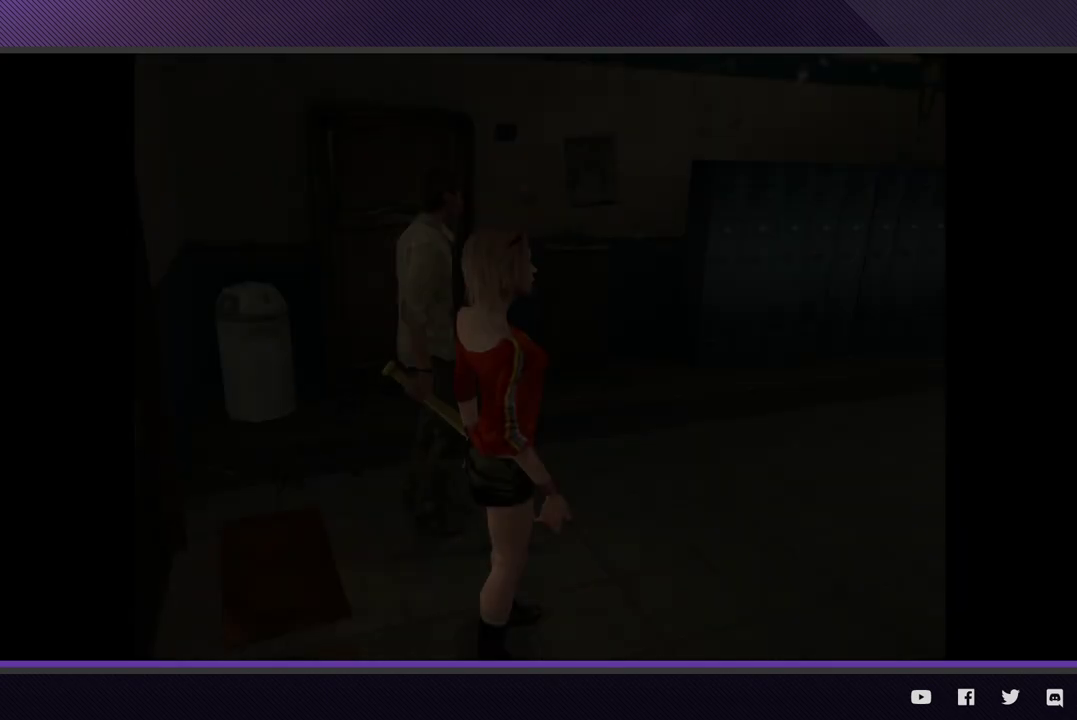
{"buttons": [], "left_stick": "up-right", "right_stick": "center", "events": [[233, "left_stick", "up-right"]]}